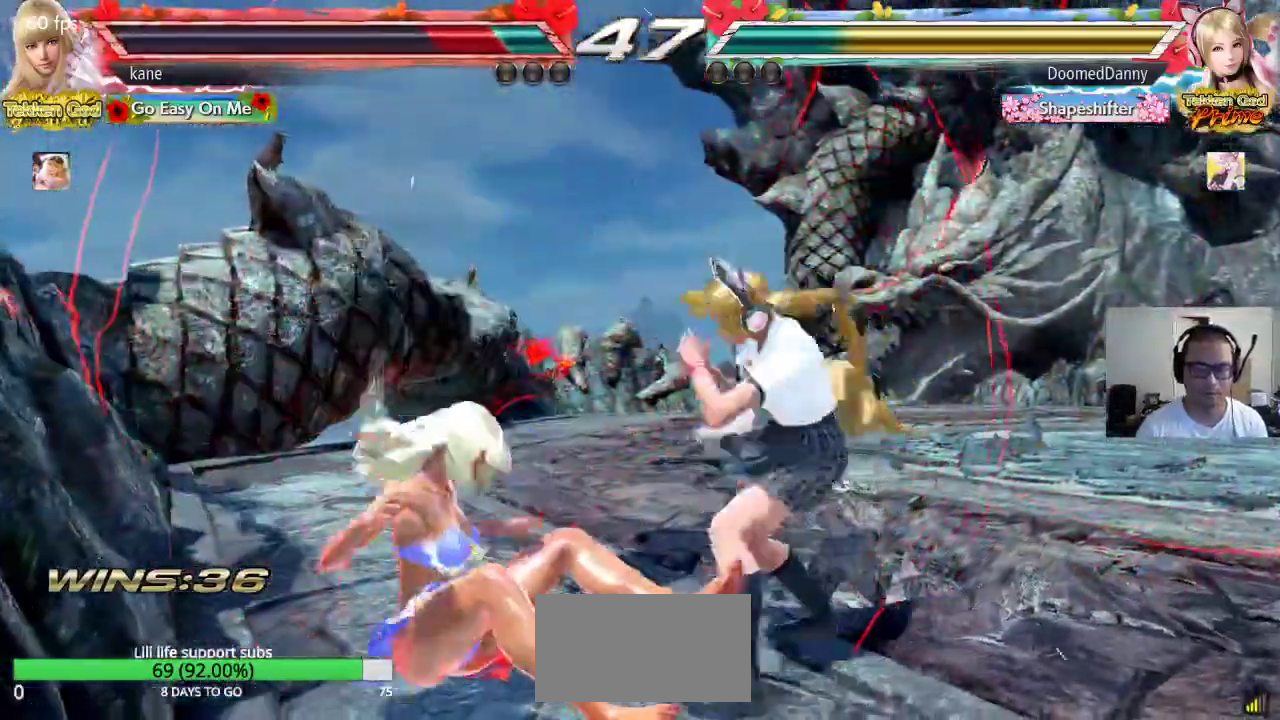
Gameplay with a controller (arcade stick); each line is a JSON object with the inputs held at the frame after it. "events" lists button and stick changes between this image and that frame as [ms after this image, input, new state], when the widget could be followed in between. Not read: L3 R3.
{"buttons": [], "left_stick": "up", "events": [[33, "TRIANGLE", "down"], [50, "SQUARE", "up"], [100, "TRIANGLE", "up"], [150, "TRIANGLE", "down"], [233, "TRIANGLE", "up"], [467, "left_stick", "up"]]}
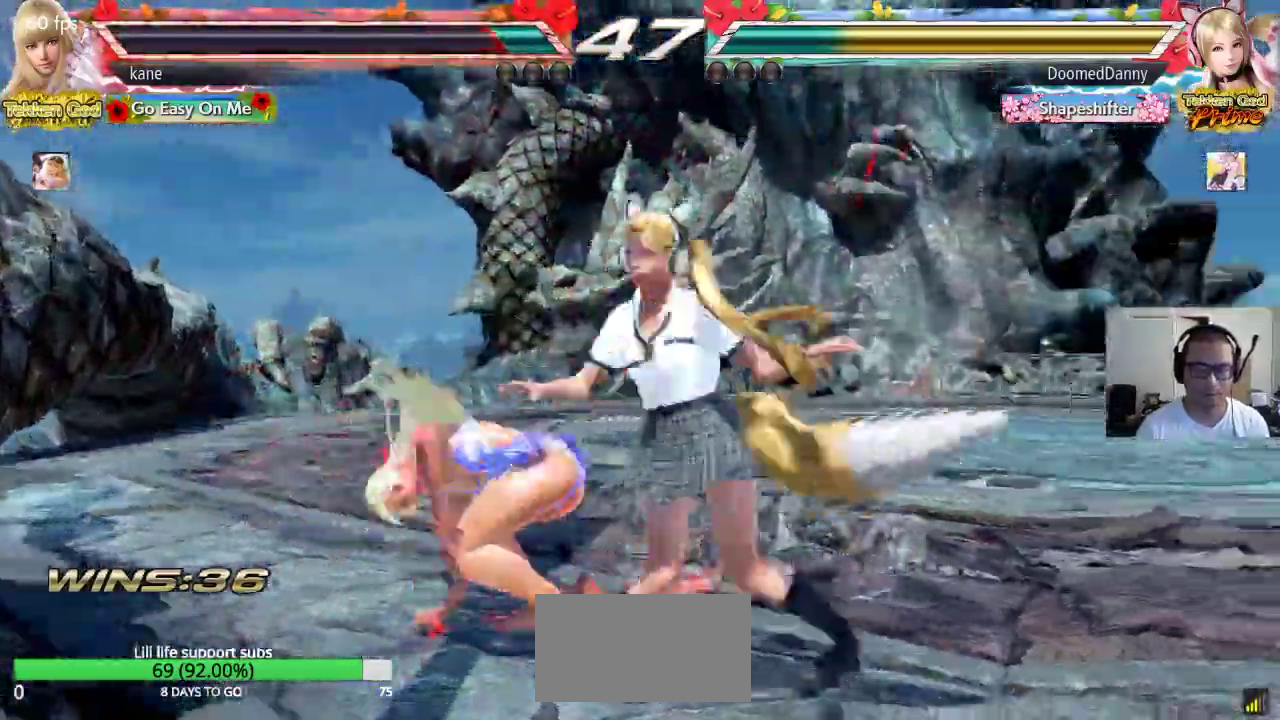
{"buttons": [], "left_stick": "center", "events": [[17, "left_stick", "center"], [150, "left_stick", "up"], [267, "left_stick", "center"], [383, "left_stick", "left"], [500, "left_stick", "center"]]}
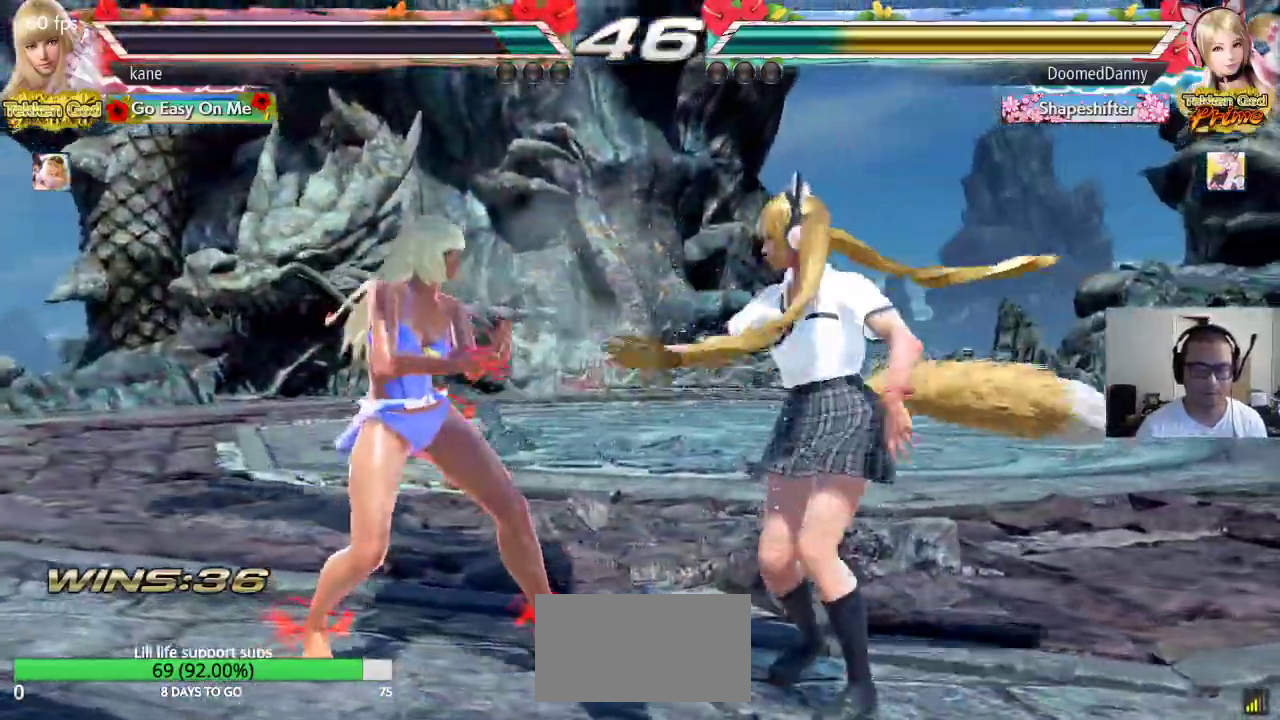
{"buttons": [], "left_stick": "down-left", "events": [[67, "left_stick", "left"], [133, "left_stick", "center"], [183, "left_stick", "left"], [417, "left_stick", "down-left"]]}
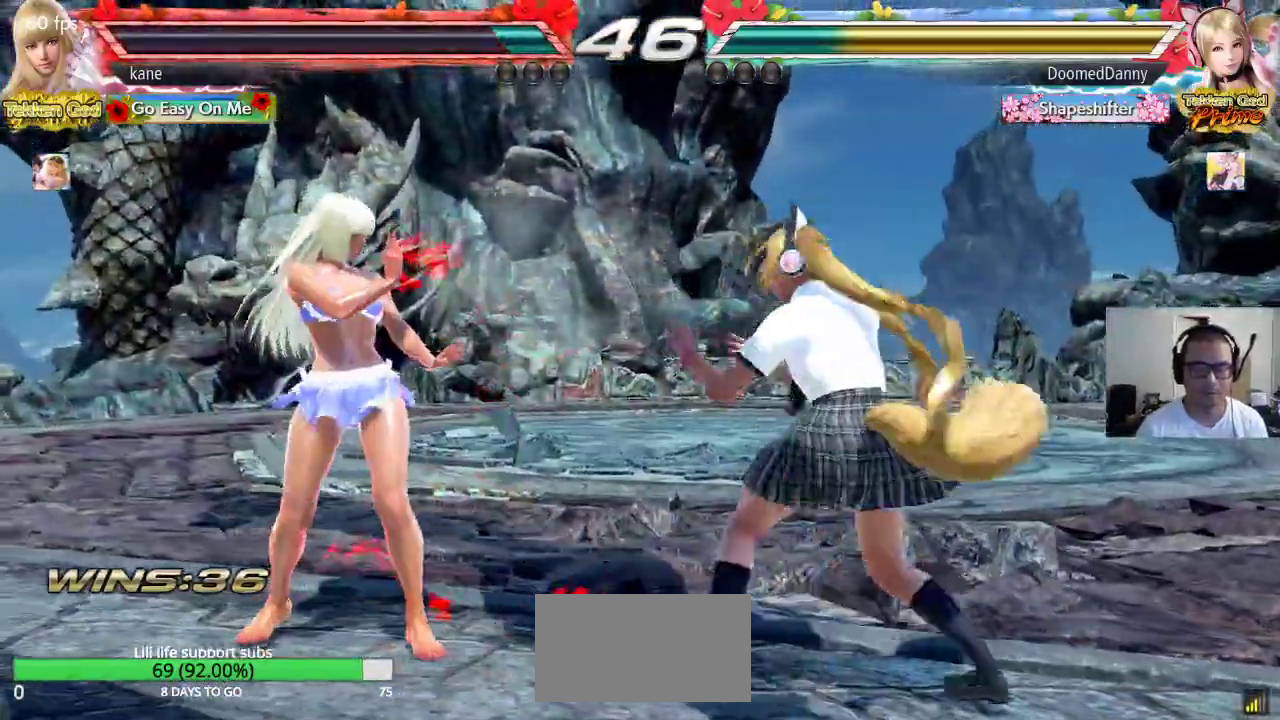
{"buttons": [], "left_stick": "left", "events": [[267, "left_stick", "left"]]}
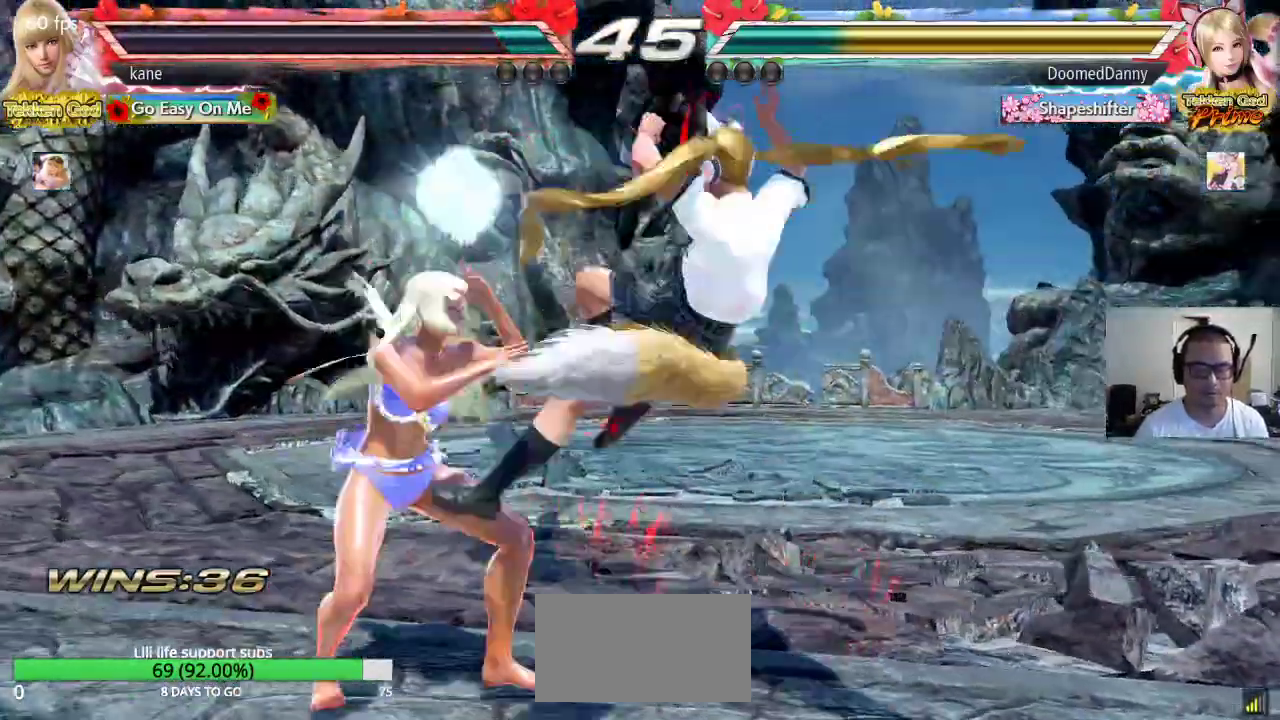
{"buttons": [], "left_stick": "center", "events": [[100, "left_stick", "center"], [400, "left_stick", "up"], [483, "left_stick", "center"]]}
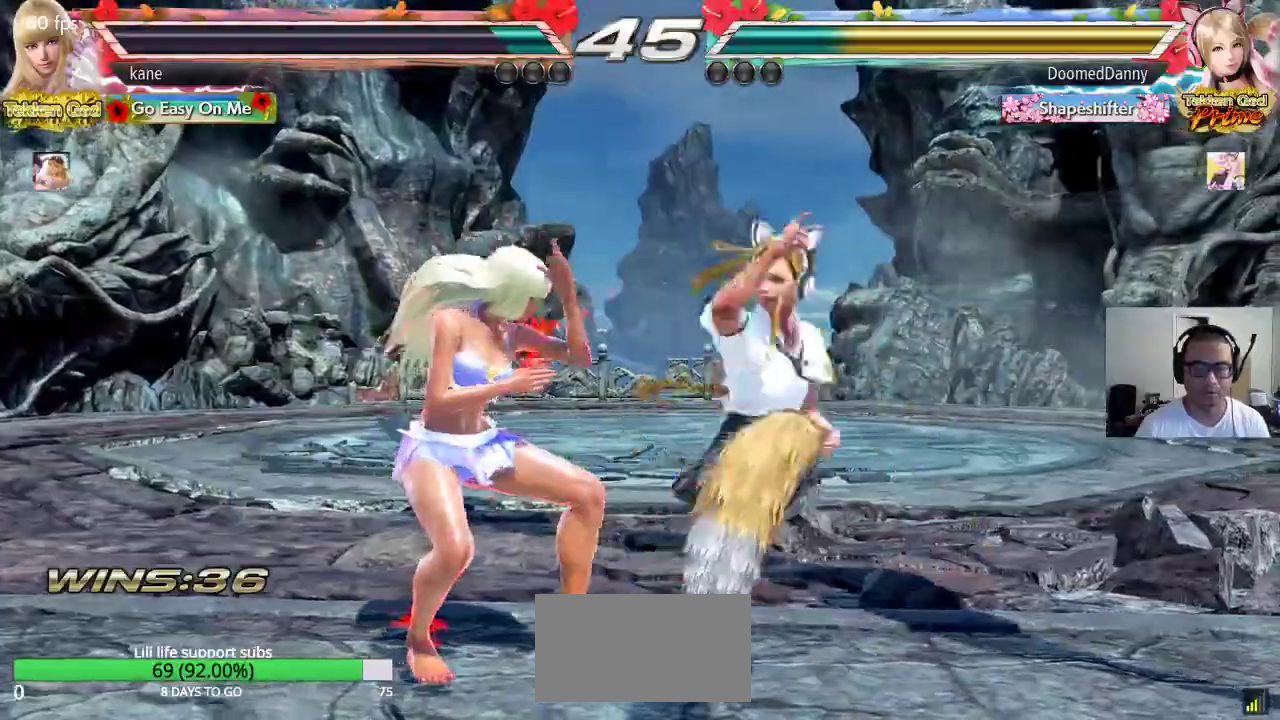
{"buttons": ["CIRCLE"], "left_stick": "center", "events": [[117, "left_stick", "up"], [183, "left_stick", "center"], [267, "TRIANGLE", "down"], [300, "TRIANGLE", "up"], [367, "CIRCLE", "down"]]}
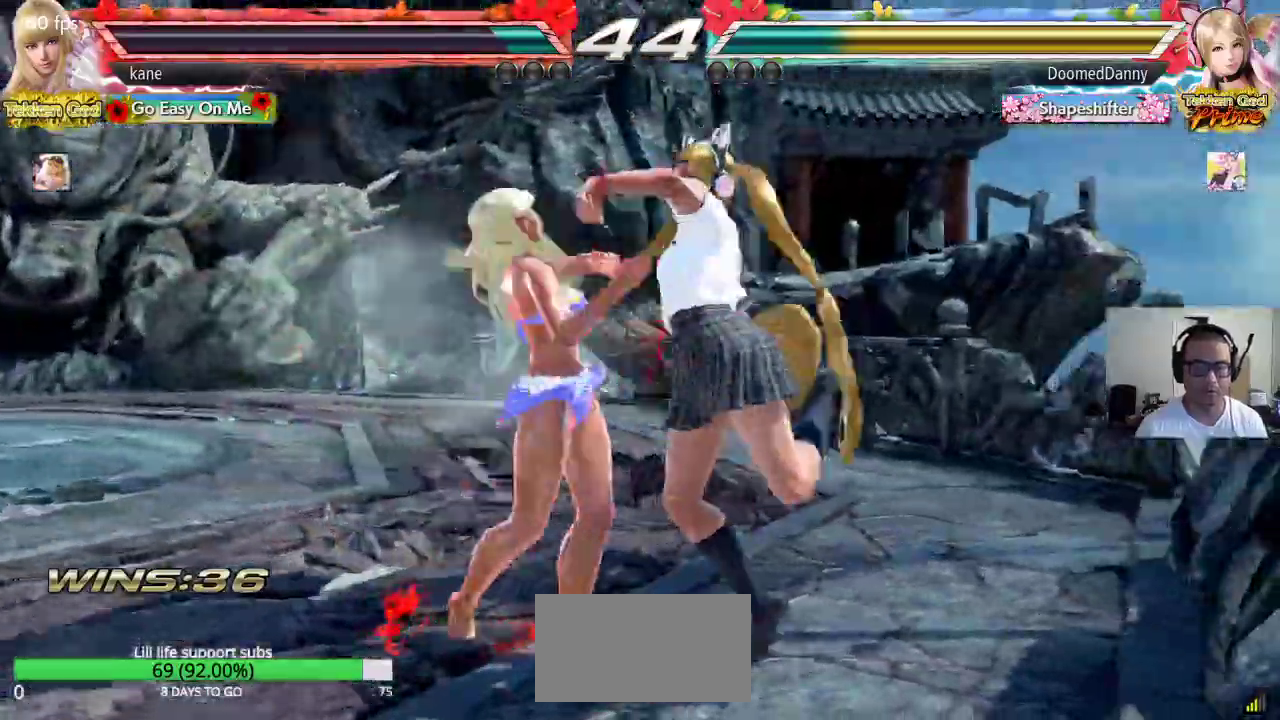
{"buttons": [], "left_stick": "center", "events": [[50, "CIRCLE", "up"]]}
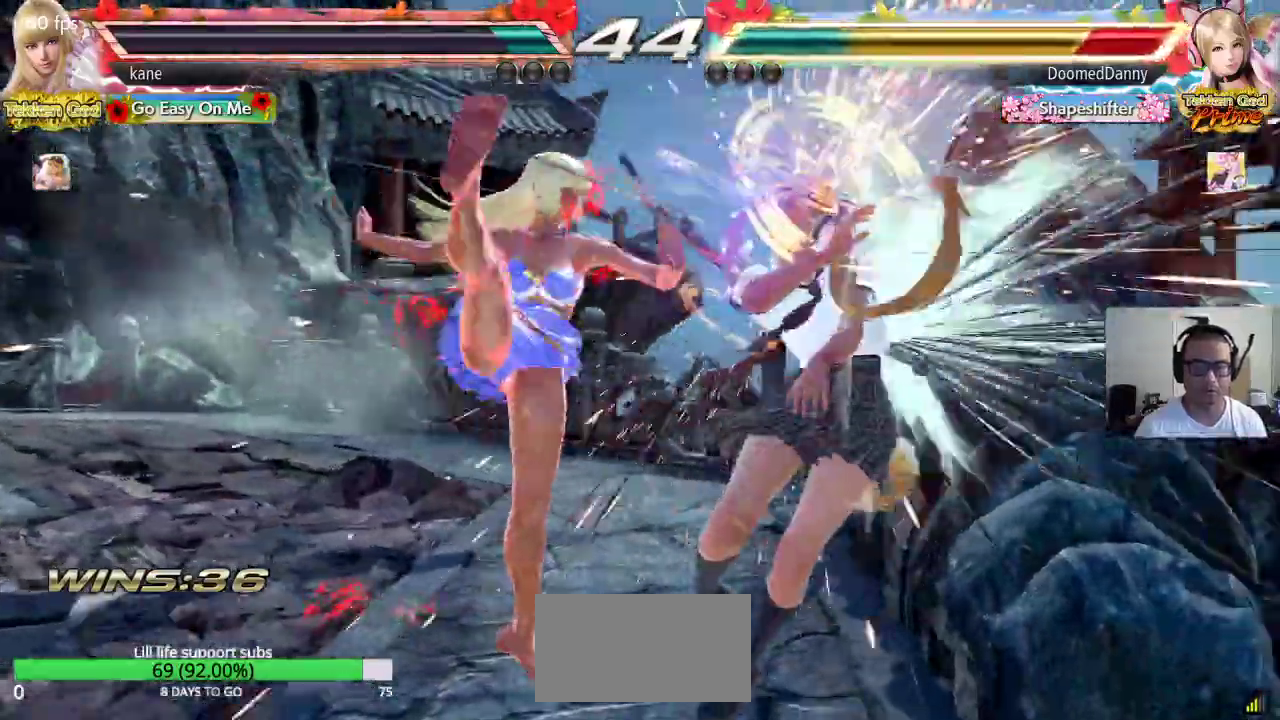
{"buttons": [], "left_stick": "center", "events": [[217, "left_stick", "down"], [317, "left_stick", "center"]]}
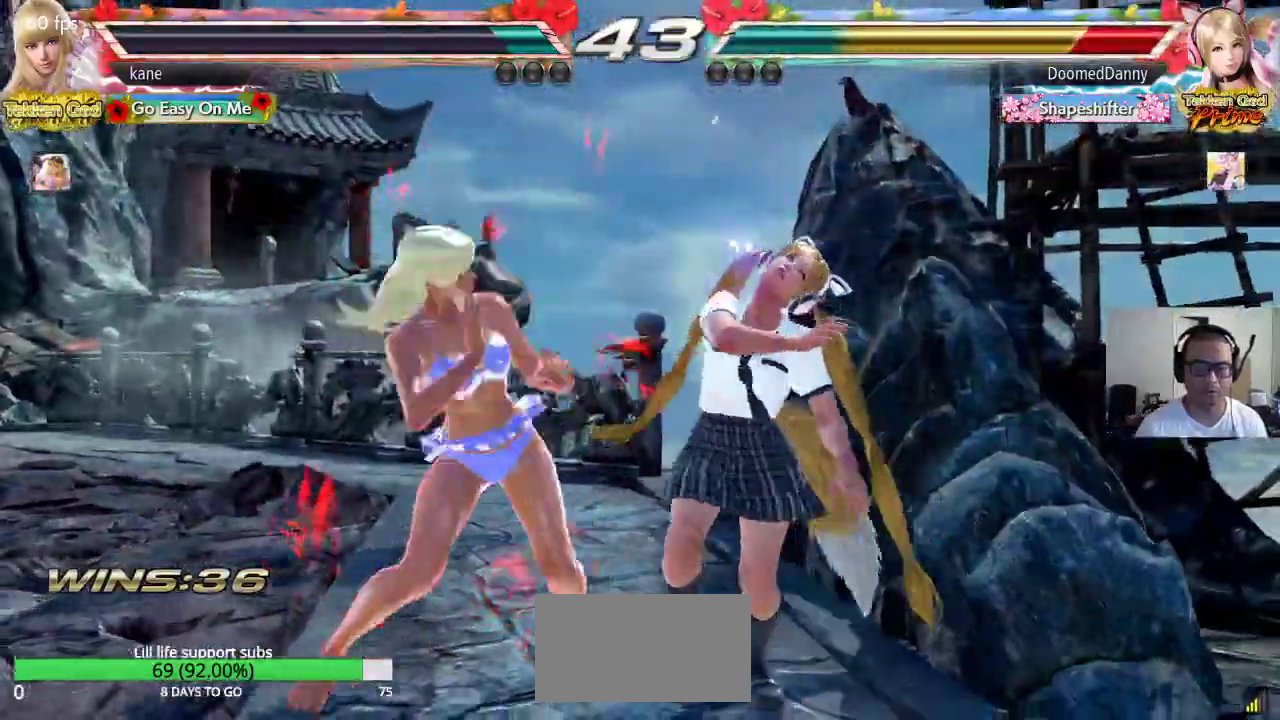
{"buttons": ["CROSS"], "left_stick": "right", "events": [[117, "left_stick", "right"], [150, "TRIANGLE", "down"], [217, "TRIANGLE", "up"], [233, "CROSS", "down"]]}
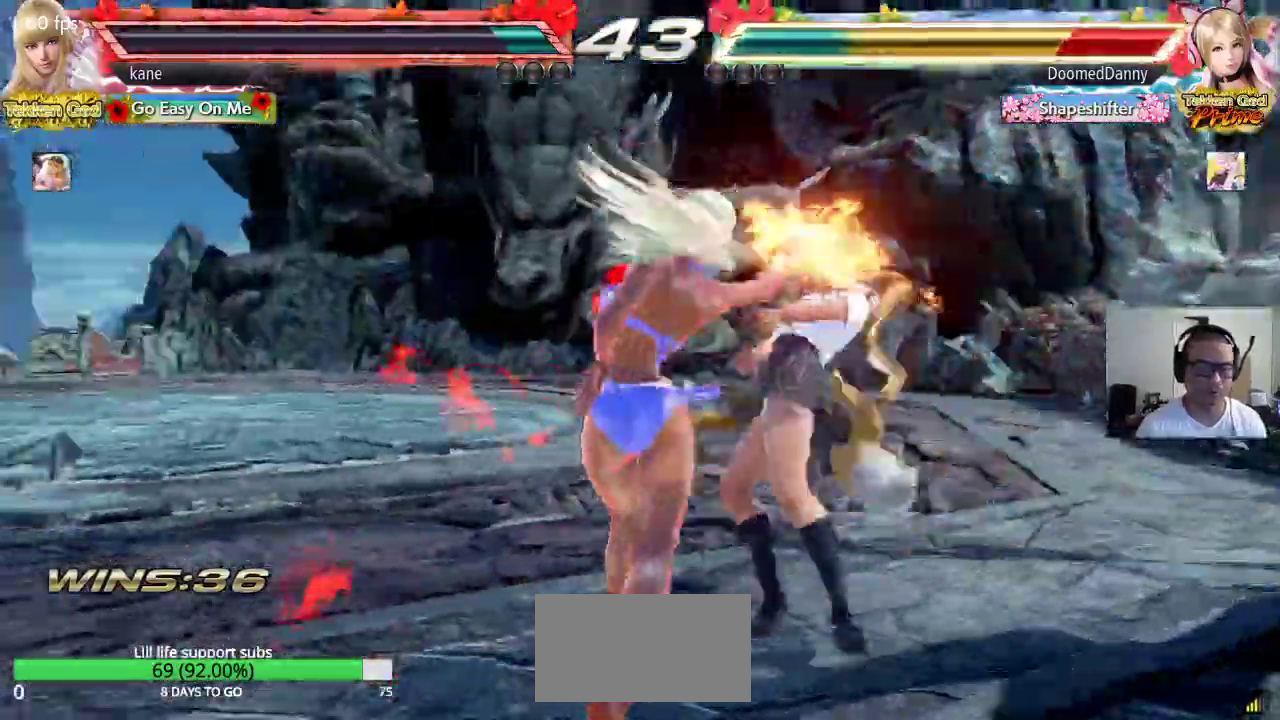
{"buttons": [], "left_stick": "center", "events": [[67, "left_stick", "center"], [150, "CROSS", "up"]]}
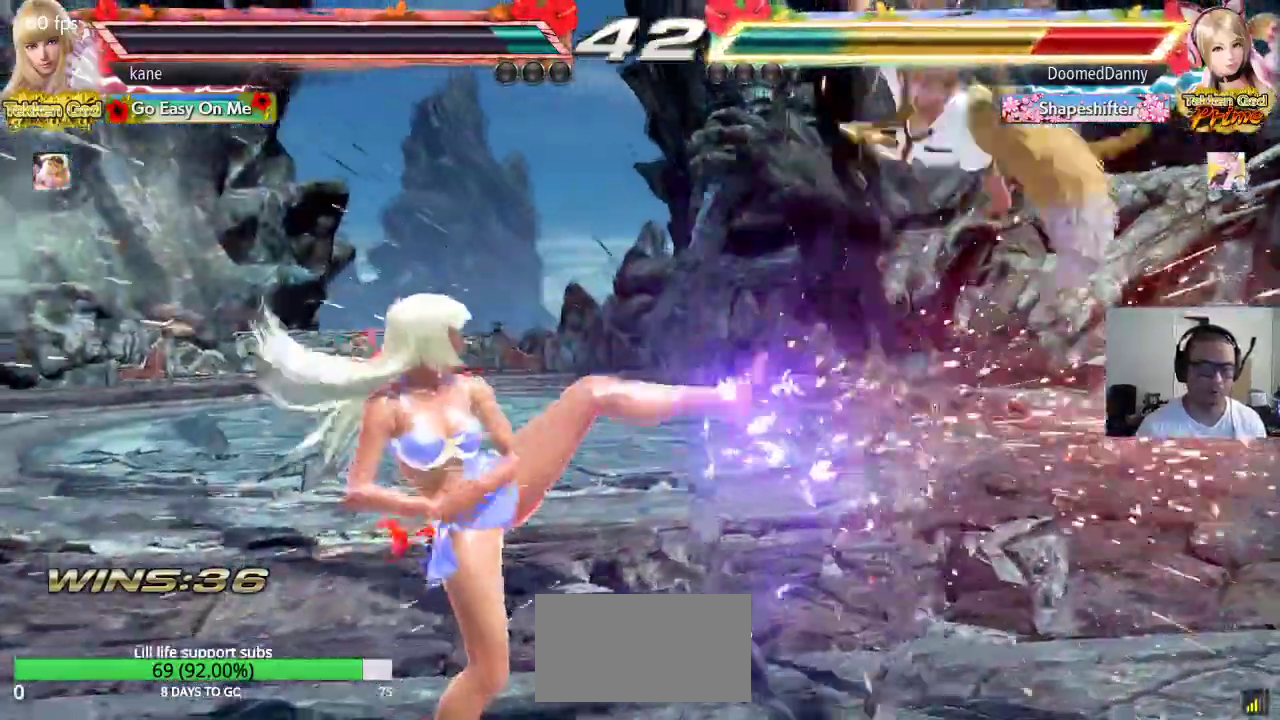
{"buttons": ["TRIANGLE"], "left_stick": "down", "events": [[67, "left_stick", "down"], [117, "TRIANGLE", "down"], [150, "TRIANGLE", "up"], [233, "TRIANGLE", "down"], [267, "TRIANGLE", "up"], [333, "TRIANGLE", "down"]]}
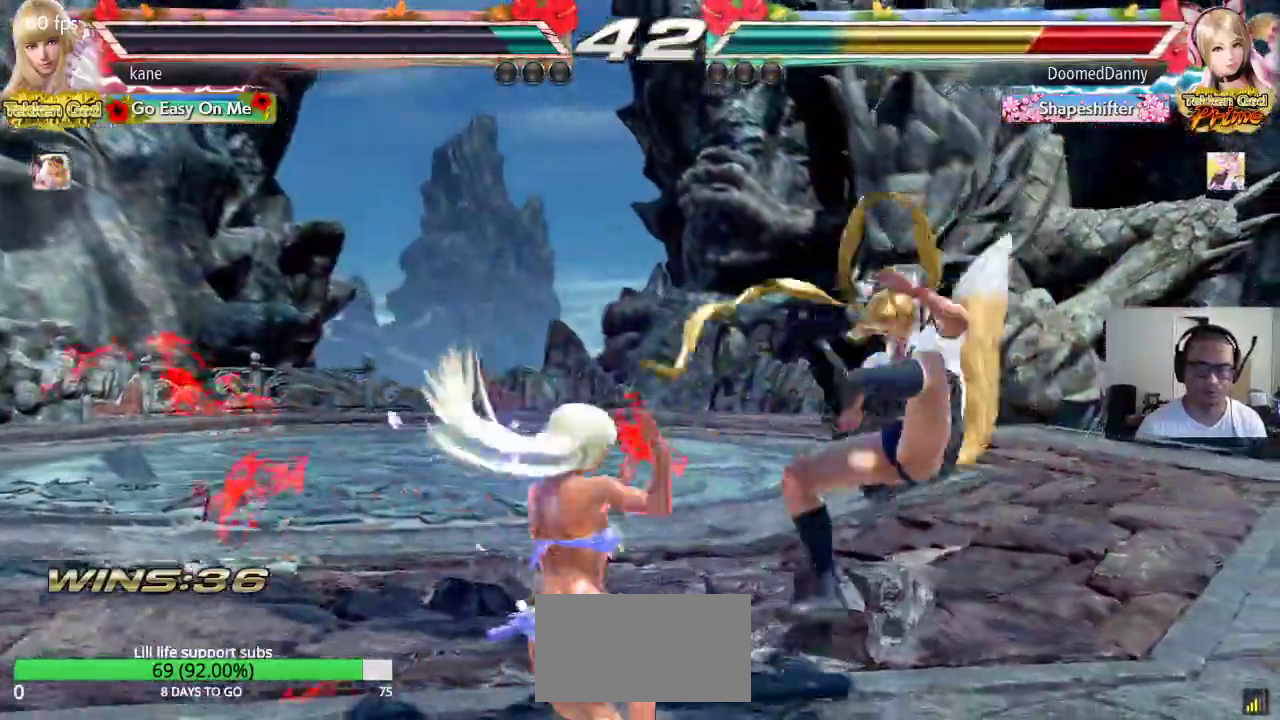
{"buttons": ["CROSS"], "left_stick": "down", "events": [[50, "TRIANGLE", "up"], [267, "CROSS", "down"], [317, "CROSS", "up"], [367, "CROSS", "down"]]}
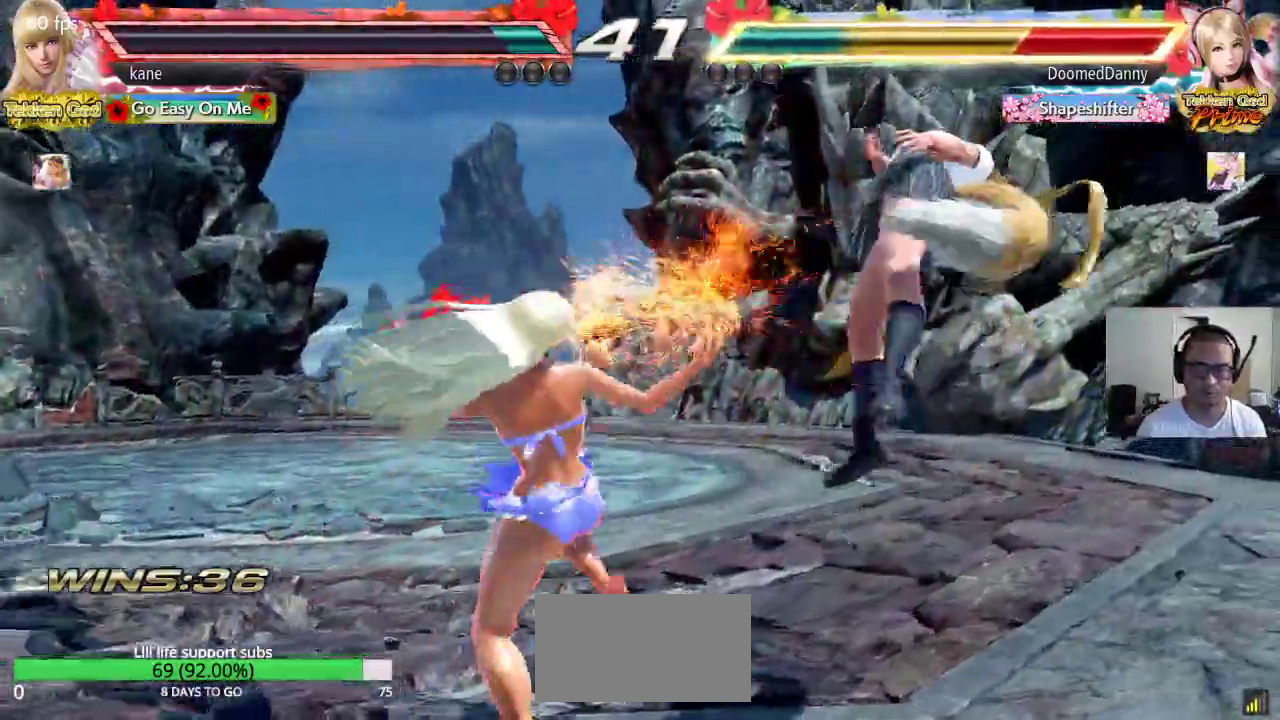
{"buttons": ["CROSS"], "left_stick": "center", "events": [[83, "left_stick", "center"]]}
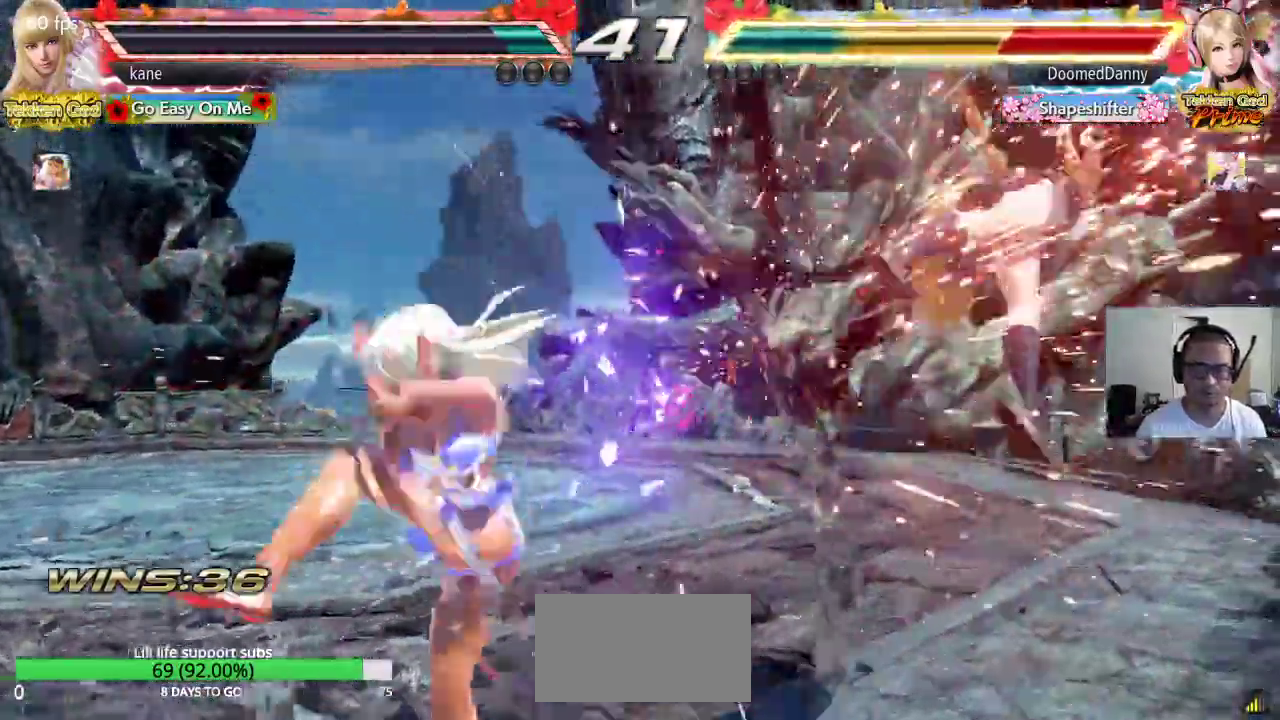
{"buttons": [], "left_stick": "right", "events": [[33, "CROSS", "up"], [133, "left_stick", "right"], [200, "left_stick", "center"], [250, "left_stick", "right"]]}
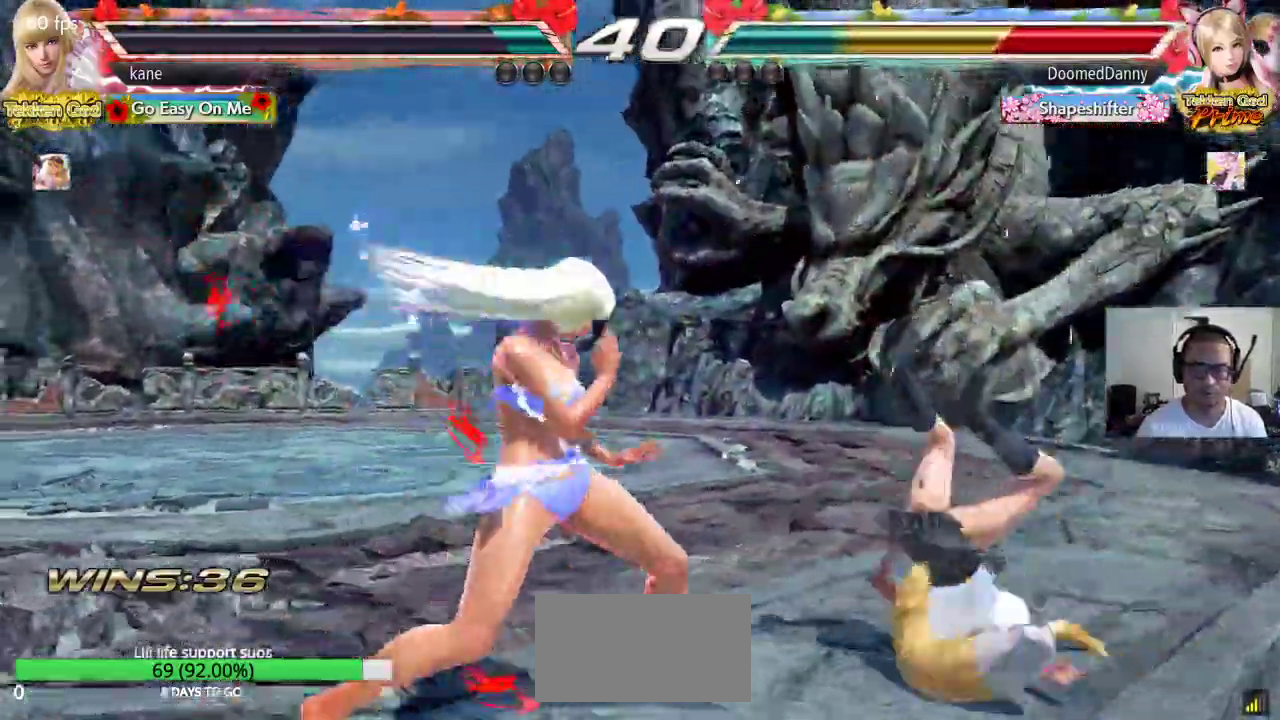
{"buttons": [], "left_stick": "center", "events": [[17, "SQUARE", "down"], [117, "TRIANGLE", "down"], [183, "left_stick", "center"], [283, "SQUARE", "up"], [350, "TRIANGLE", "up"]]}
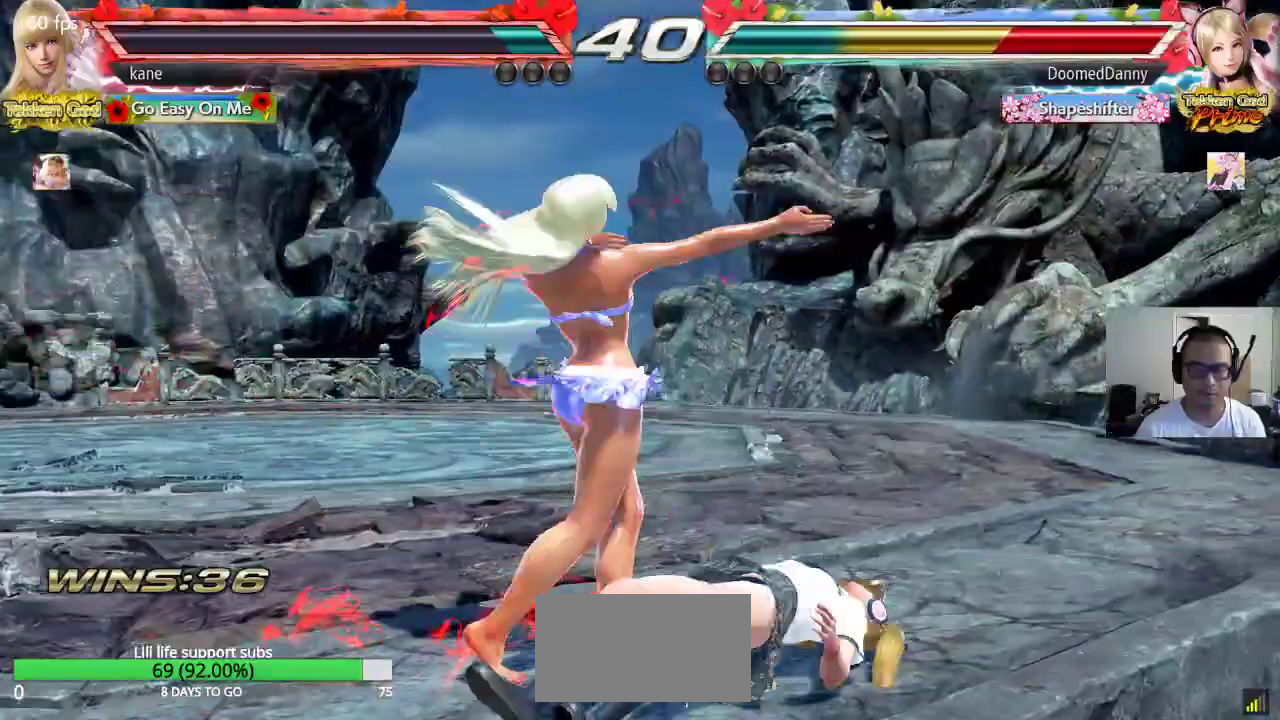
{"buttons": [], "left_stick": "left", "events": [[350, "left_stick", "left"]]}
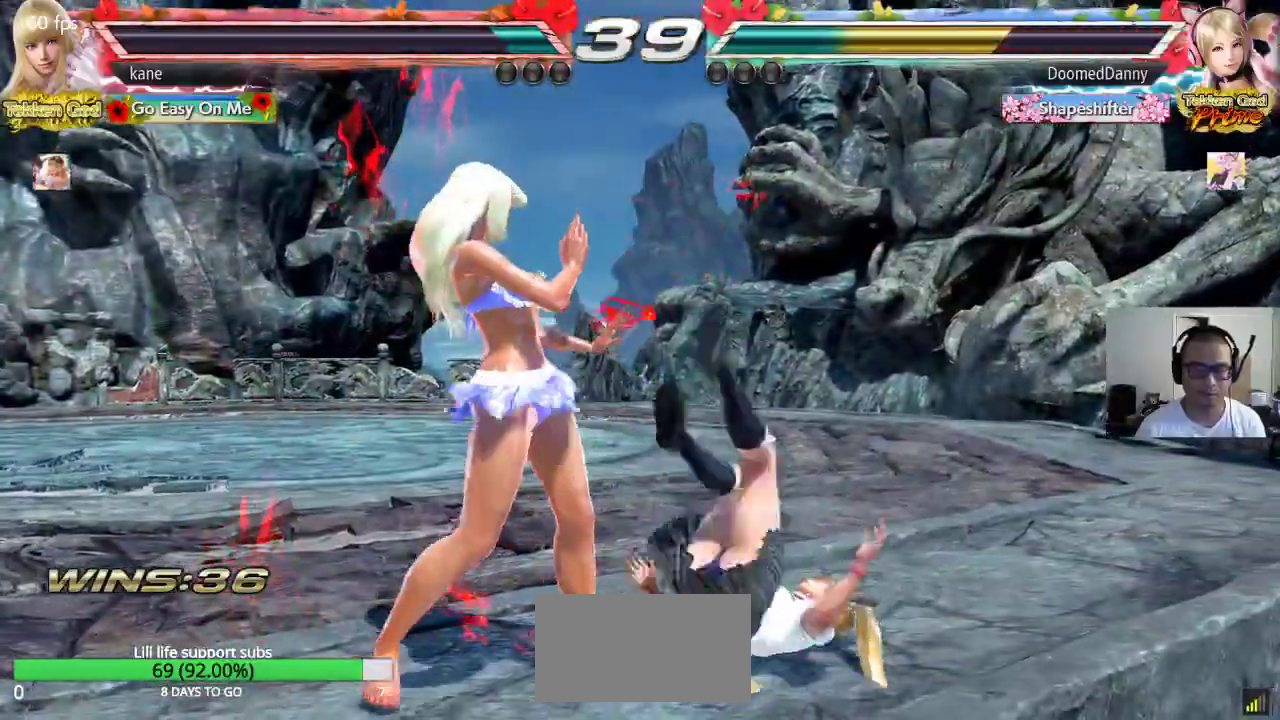
{"buttons": [], "left_stick": "center", "events": [[300, "left_stick", "center"]]}
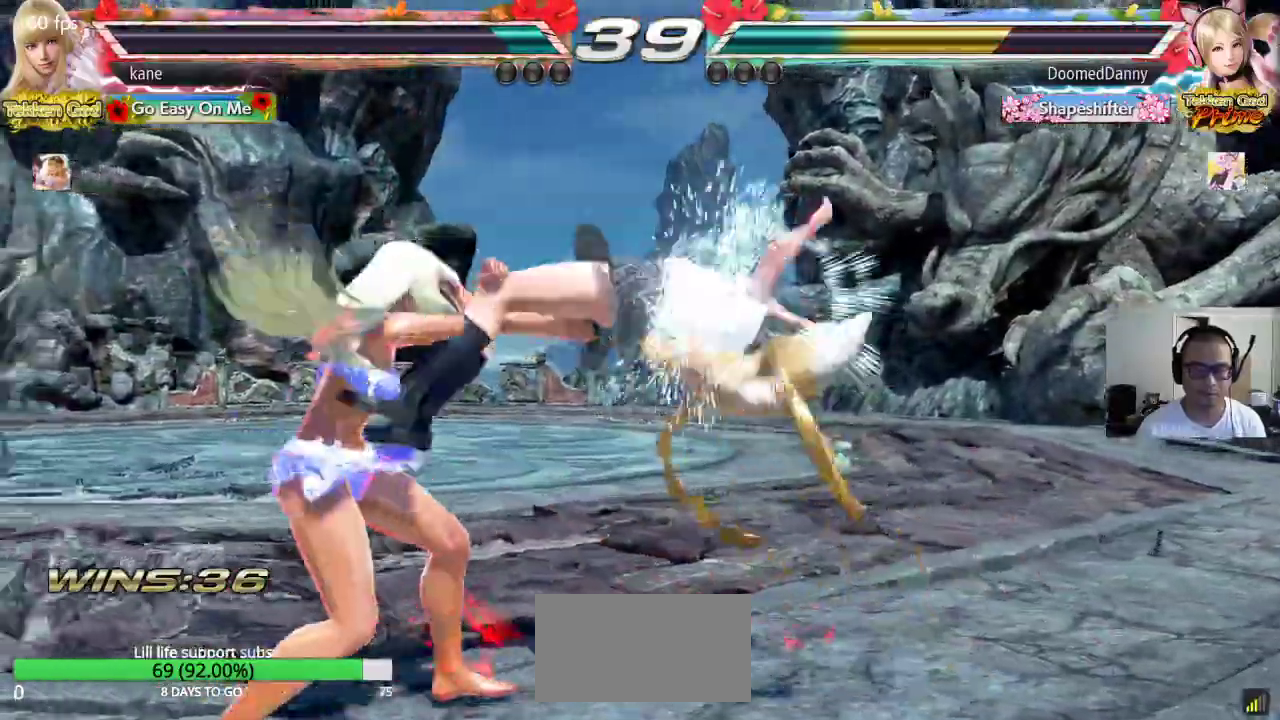
{"buttons": [], "left_stick": "center", "events": [[50, "TRIANGLE", "down"], [117, "TRIANGLE", "up"], [200, "CIRCLE", "down"], [300, "CROSS", "down"], [317, "CIRCLE", "up"], [500, "CROSS", "up"]]}
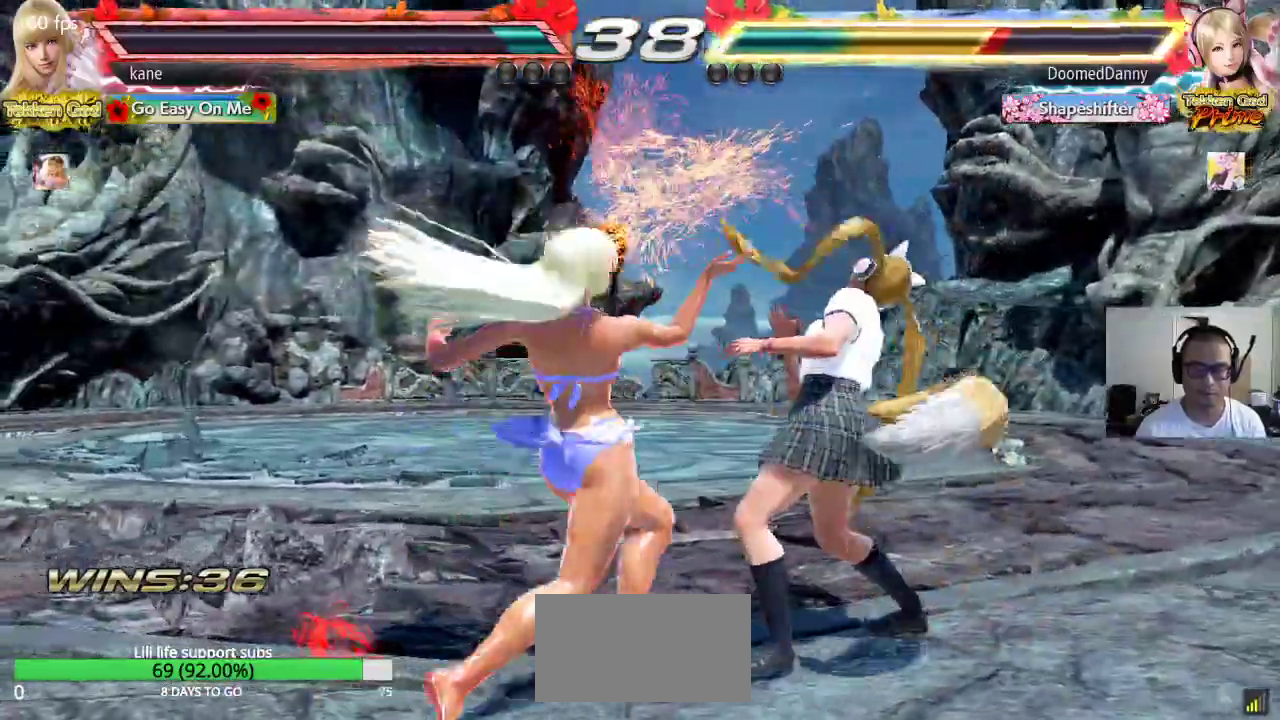
{"buttons": [], "left_stick": "center", "events": [[450, "left_stick", "down"], [500, "left_stick", "center"]]}
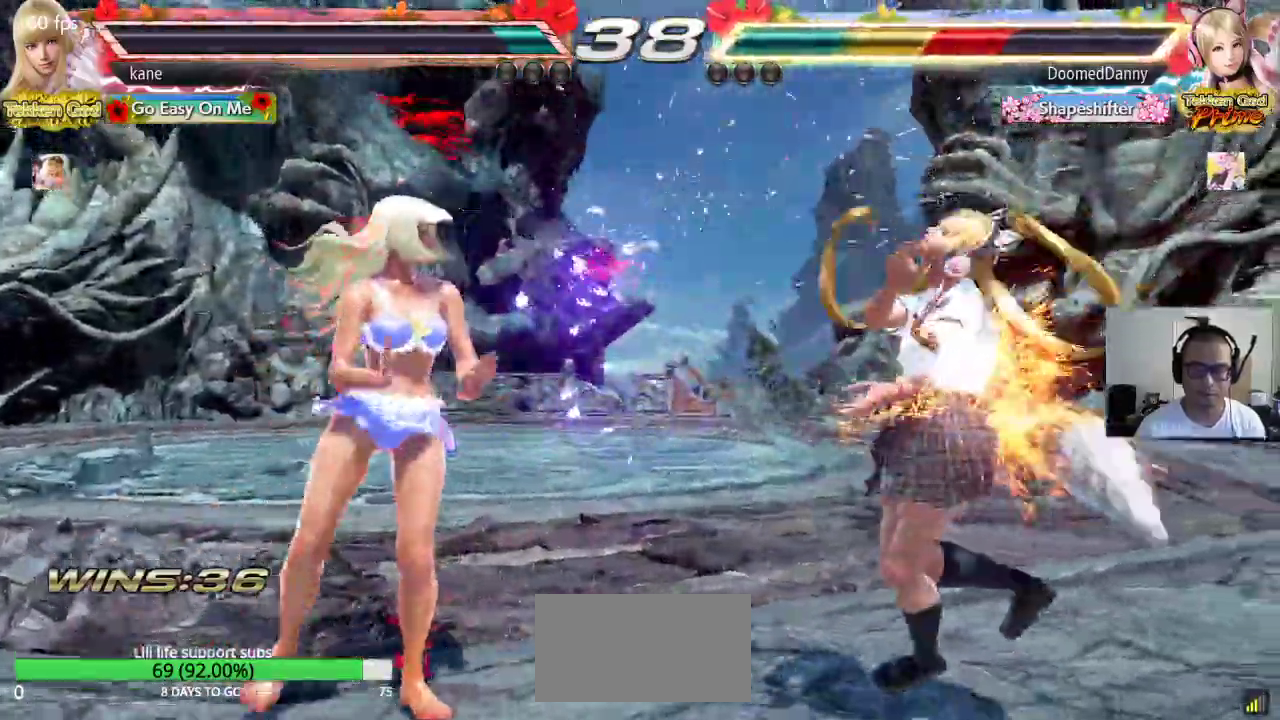
{"buttons": ["CROSS"], "left_stick": "right", "events": [[117, "left_stick", "right"], [150, "TRIANGLE", "down"], [200, "TRIANGLE", "up"], [233, "CROSS", "down"]]}
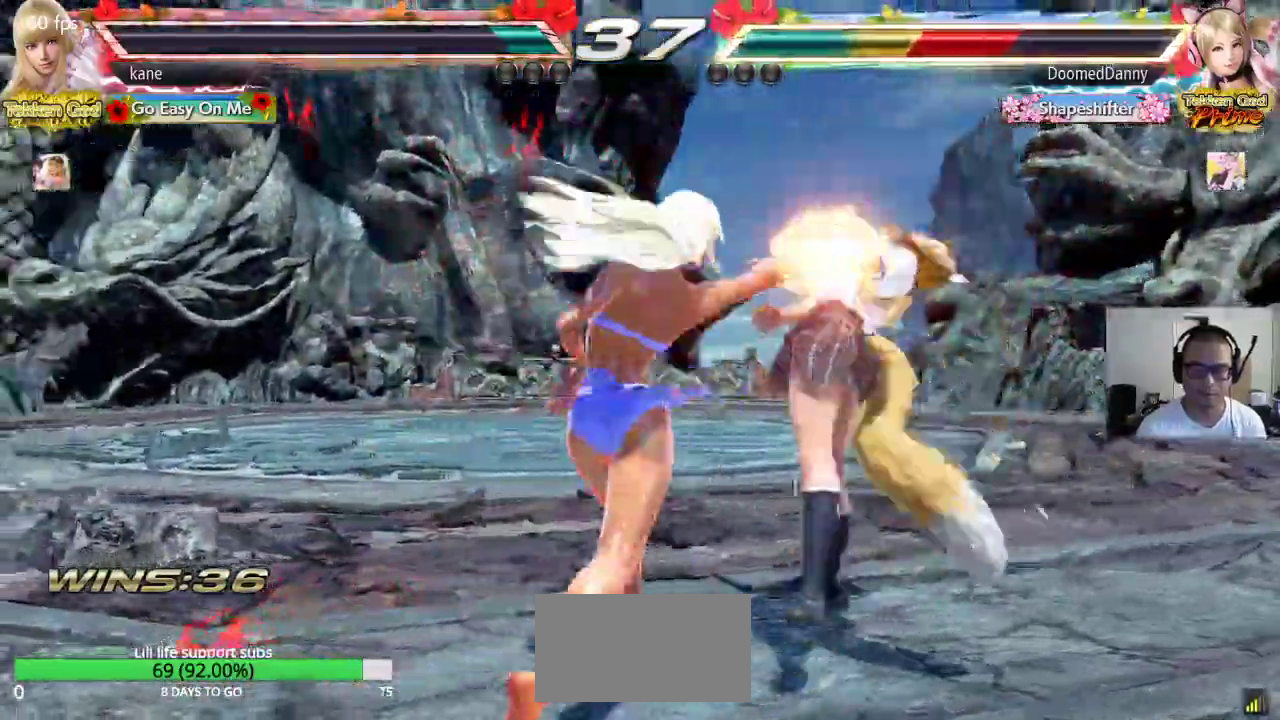
{"buttons": [], "left_stick": "center", "events": [[83, "left_stick", "center"], [167, "CROSS", "up"]]}
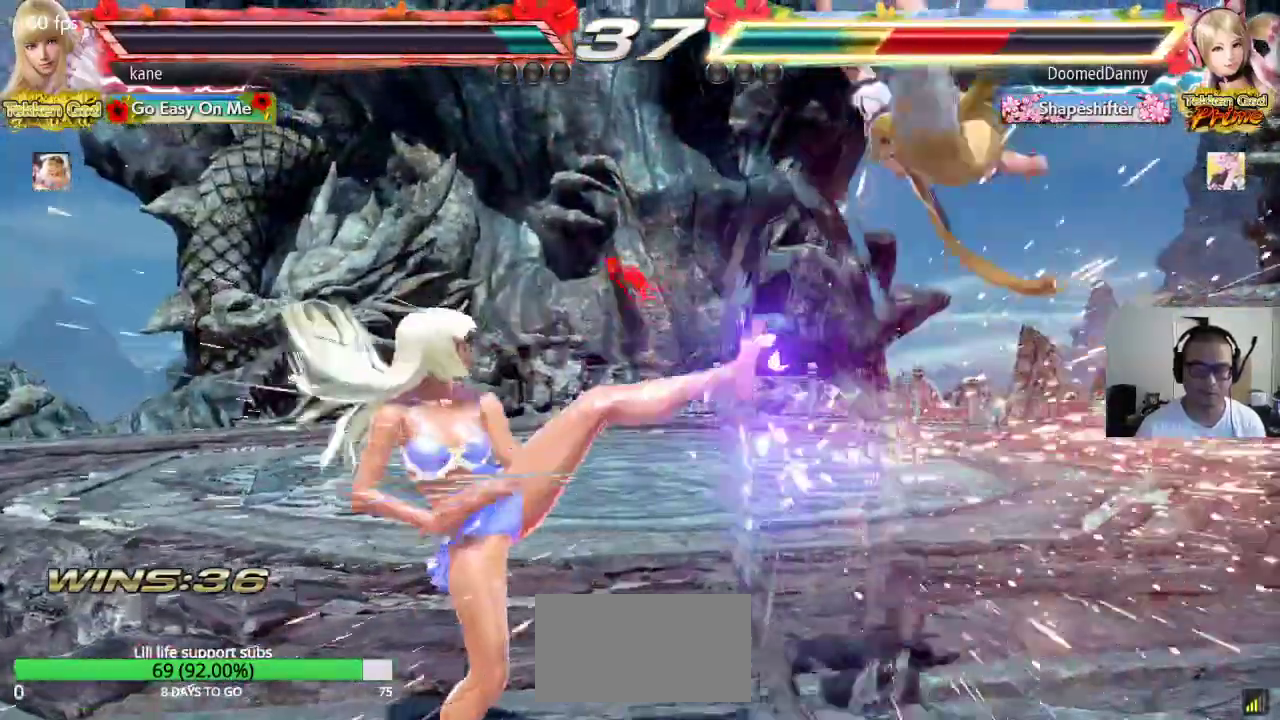
{"buttons": ["TRIANGLE"], "left_stick": "down", "events": [[133, "left_stick", "down"], [200, "TRIANGLE", "down"], [233, "TRIANGLE", "up"], [283, "TRIANGLE", "down"], [333, "TRIANGLE", "up"], [383, "TRIANGLE", "down"]]}
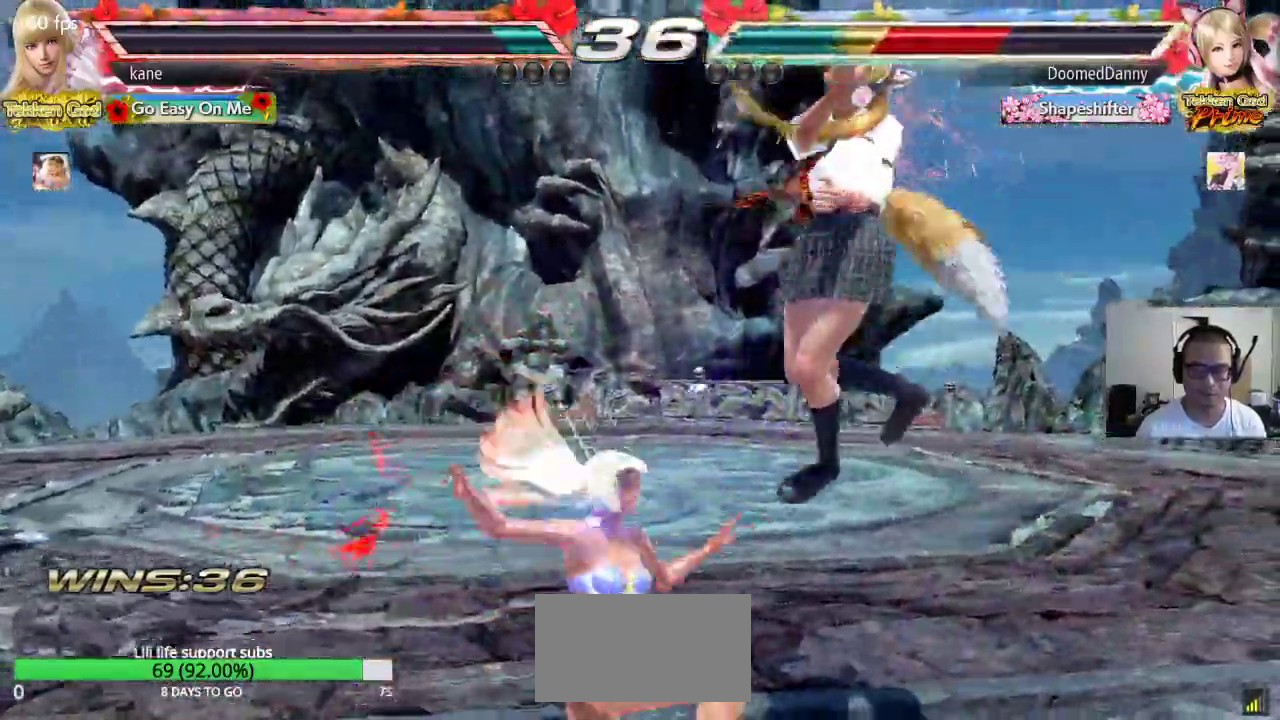
{"buttons": ["CROSS"], "left_stick": "down", "events": [[17, "TRIANGLE", "up"], [50, "CROSS", "down"], [183, "CROSS", "up"], [233, "CROSS", "down"], [433, "TRIANGLE", "down"], [467, "TRIANGLE", "up"]]}
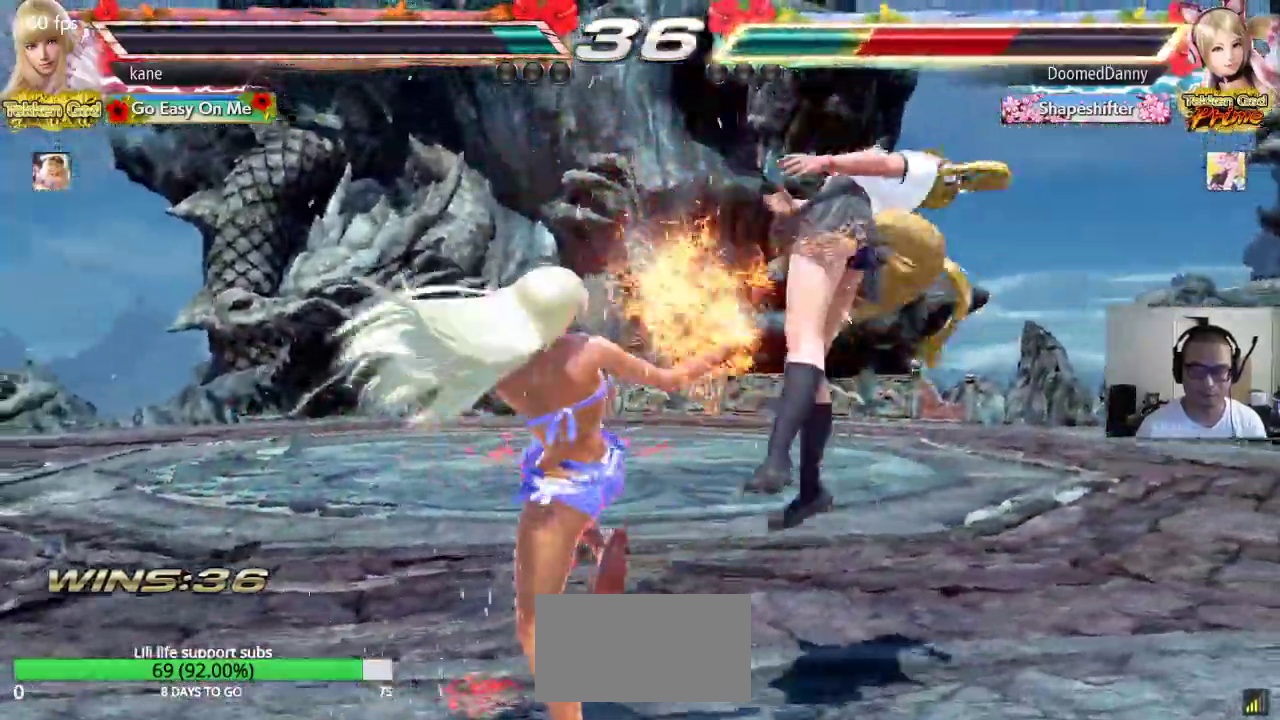
{"buttons": [], "left_stick": "center", "events": [[83, "left_stick", "center"], [300, "CROSS", "up"]]}
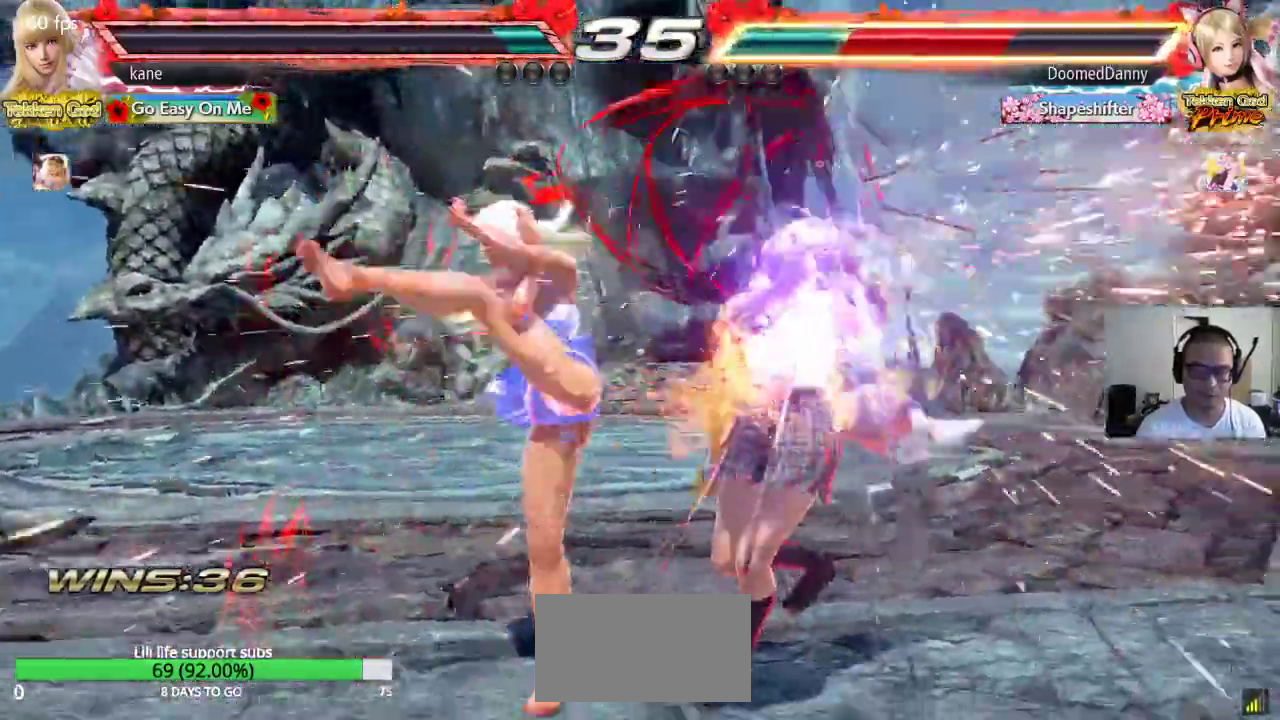
{"buttons": [], "left_stick": "center", "events": []}
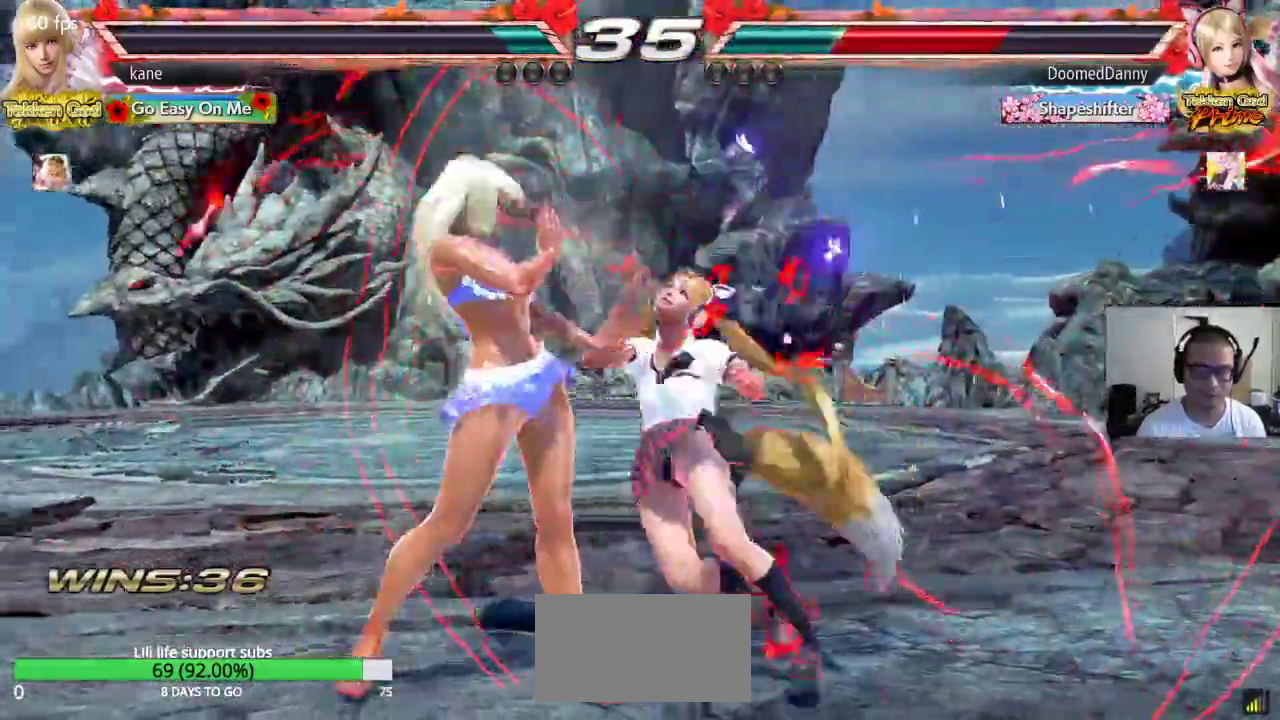
{"buttons": [], "left_stick": "center", "events": [[217, "left_stick", "right"], [317, "CIRCLE", "down"], [317, "CROSS", "down"], [400, "CIRCLE", "up"], [400, "CROSS", "up"], [433, "left_stick", "center"]]}
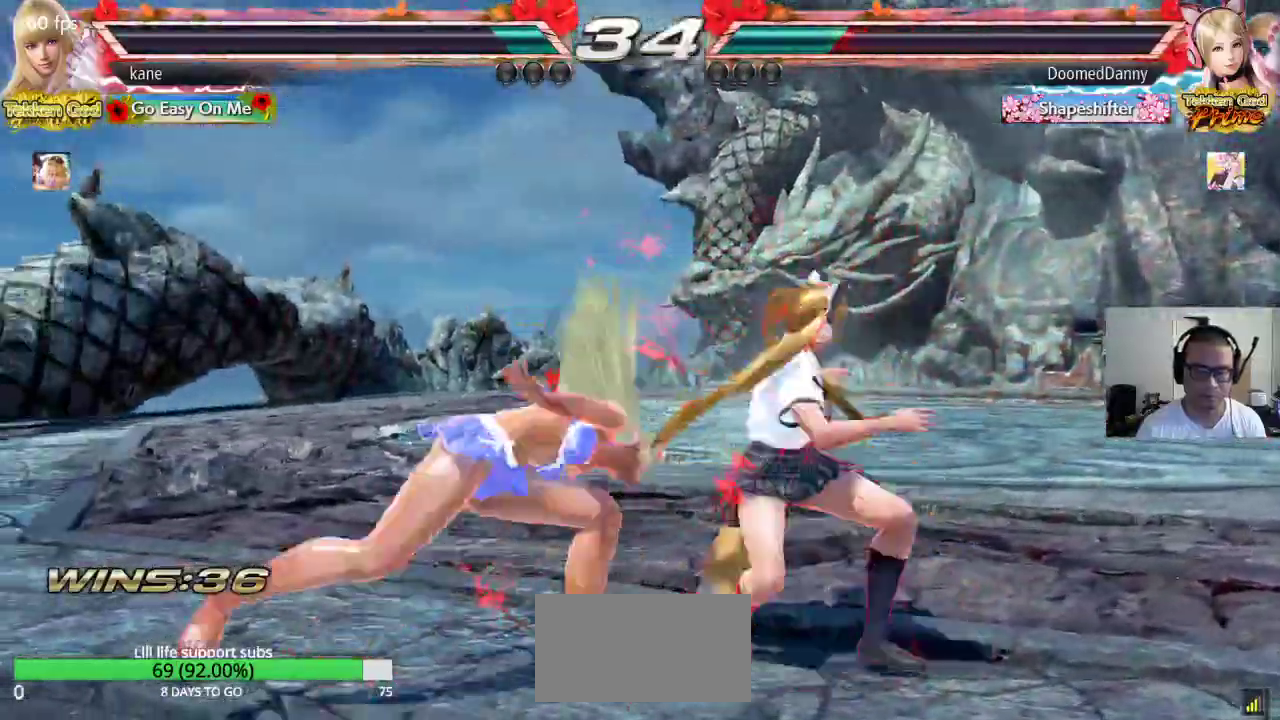
{"buttons": [], "left_stick": "center", "events": []}
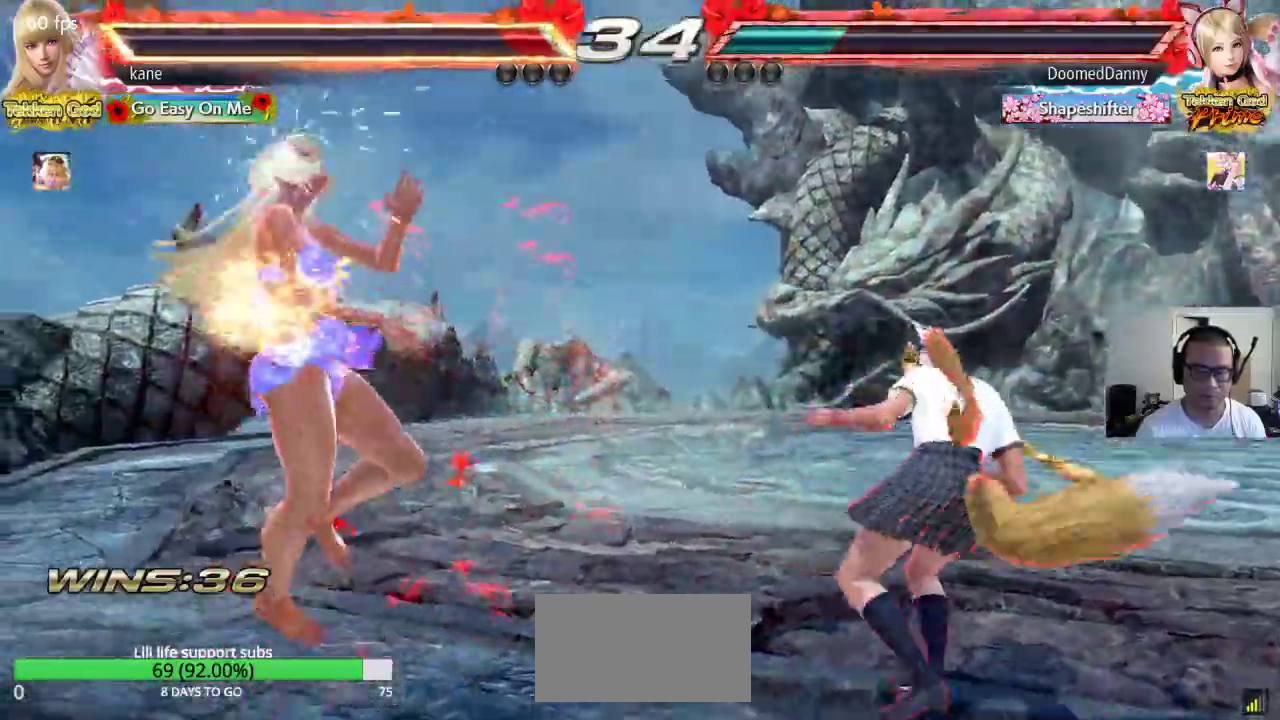
{"buttons": ["SQUARE"], "left_stick": "center", "events": [[467, "SQUARE", "down"]]}
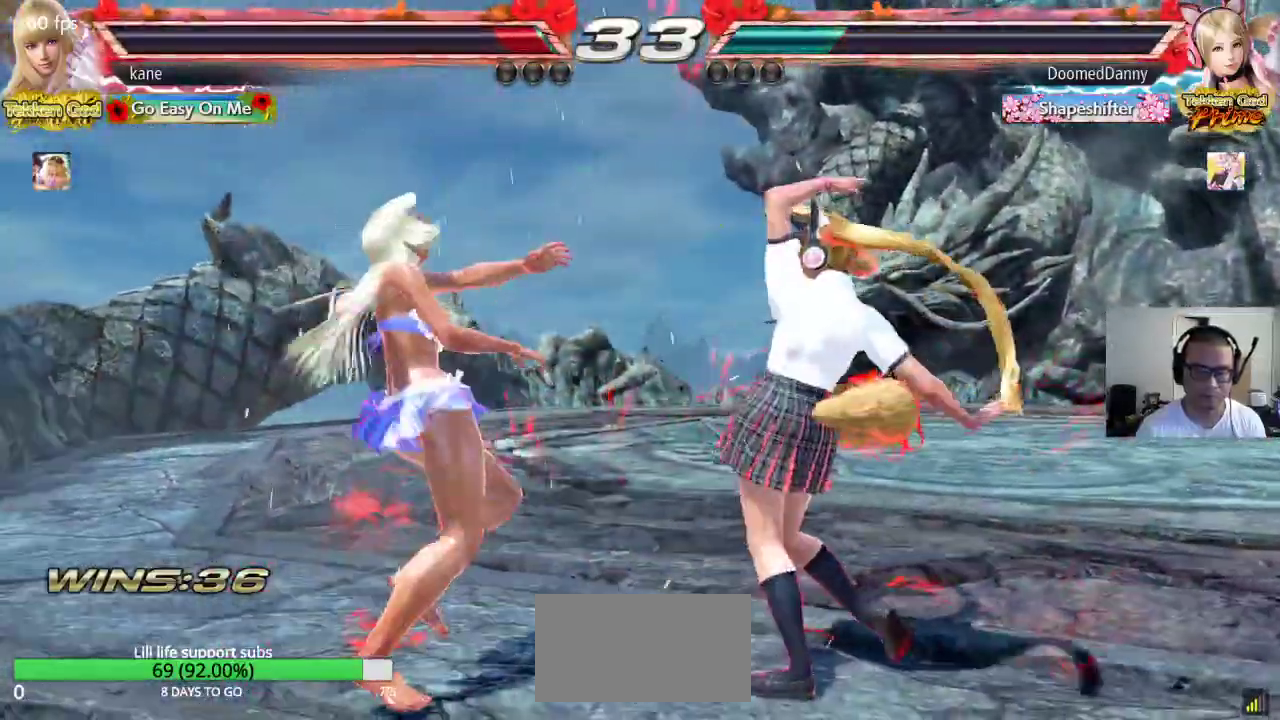
{"buttons": [], "left_stick": "left", "events": [[33, "SQUARE", "up"], [33, "TRIANGLE", "down"], [100, "SQUARE", "down"], [100, "TRIANGLE", "up"], [167, "TRIANGLE", "down"], [183, "SQUARE", "up"], [250, "SQUARE", "down"], [283, "TRIANGLE", "up"], [300, "SQUARE", "up"], [467, "left_stick", "left"]]}
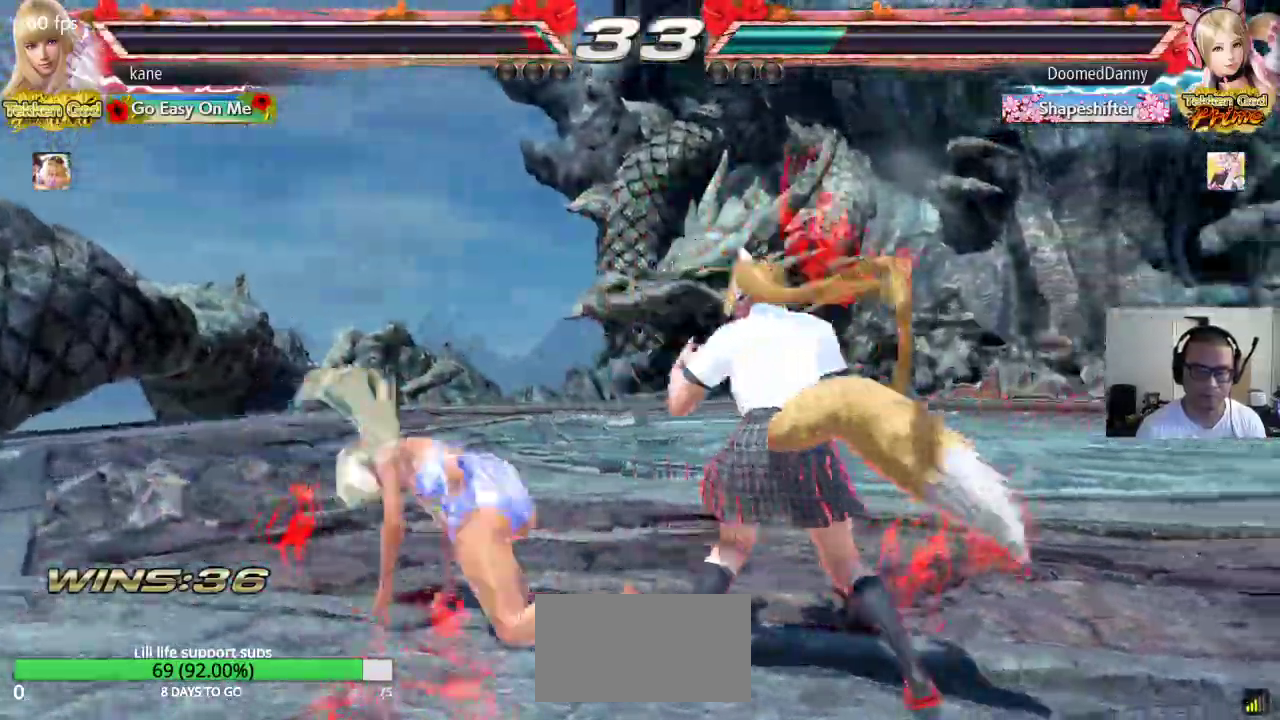
{"buttons": [], "left_stick": "center", "events": [[150, "left_stick", "center"], [200, "left_stick", "left"], [283, "left_stick", "center"], [333, "left_stick", "left"], [500, "left_stick", "center"]]}
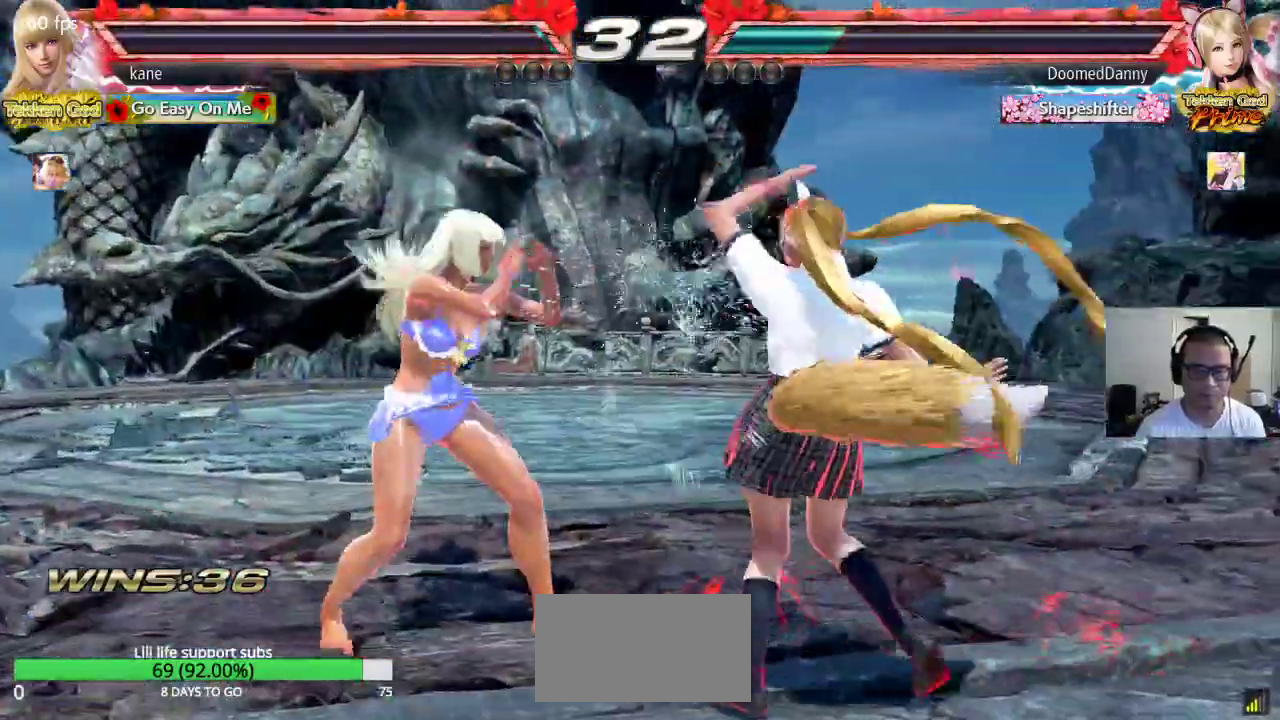
{"buttons": [], "left_stick": "down-right", "events": [[133, "left_stick", "left"], [433, "left_stick", "down-right"]]}